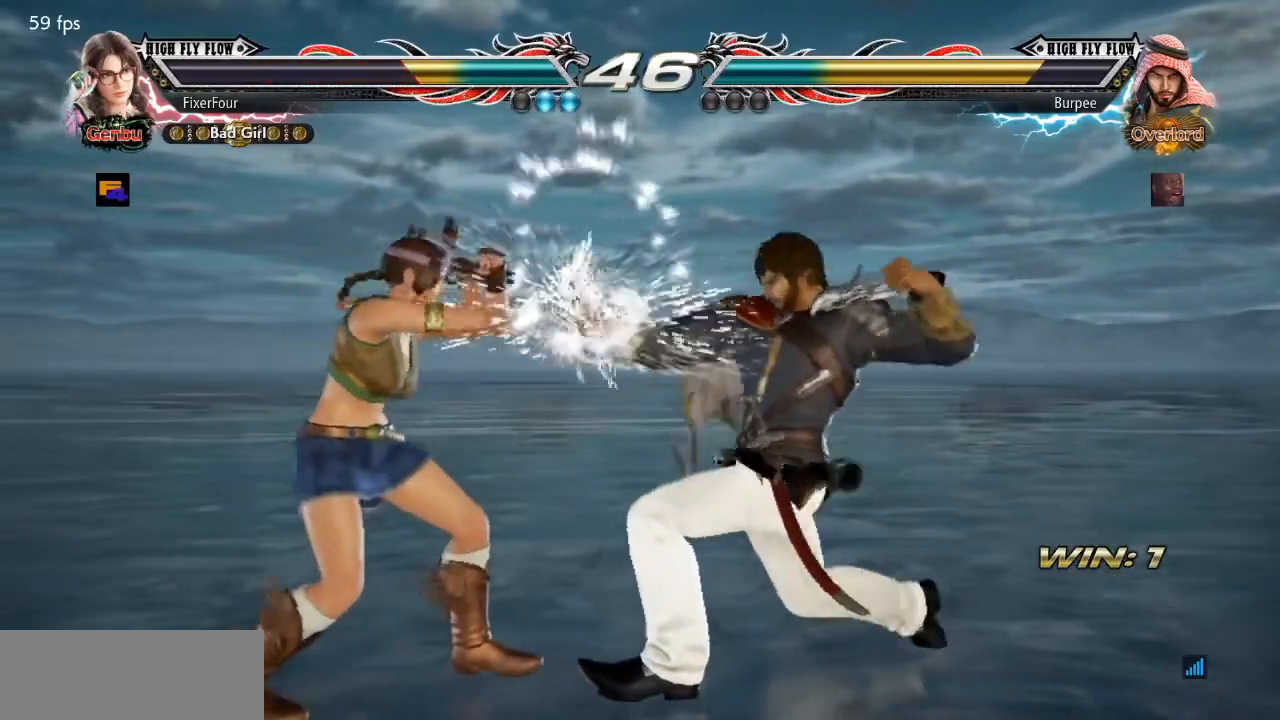
Gameplay with a controller (PlayStation layout); each line is a JSON object with the inputs held at the frame after it. "events" lists button and stick changes between this image and that frame as [ms after this image, input, new state], when the widget could be followed in between. Not read: L1 L2 L3 R1 R2 R3.
{"buttons": [], "events": [[100, "DPAD_DOWN", "up"], [133, "DPAD_RIGHT", "up"], [317, "DPAD_LEFT", "down"], [484, "DPAD_LEFT", "up"]]}
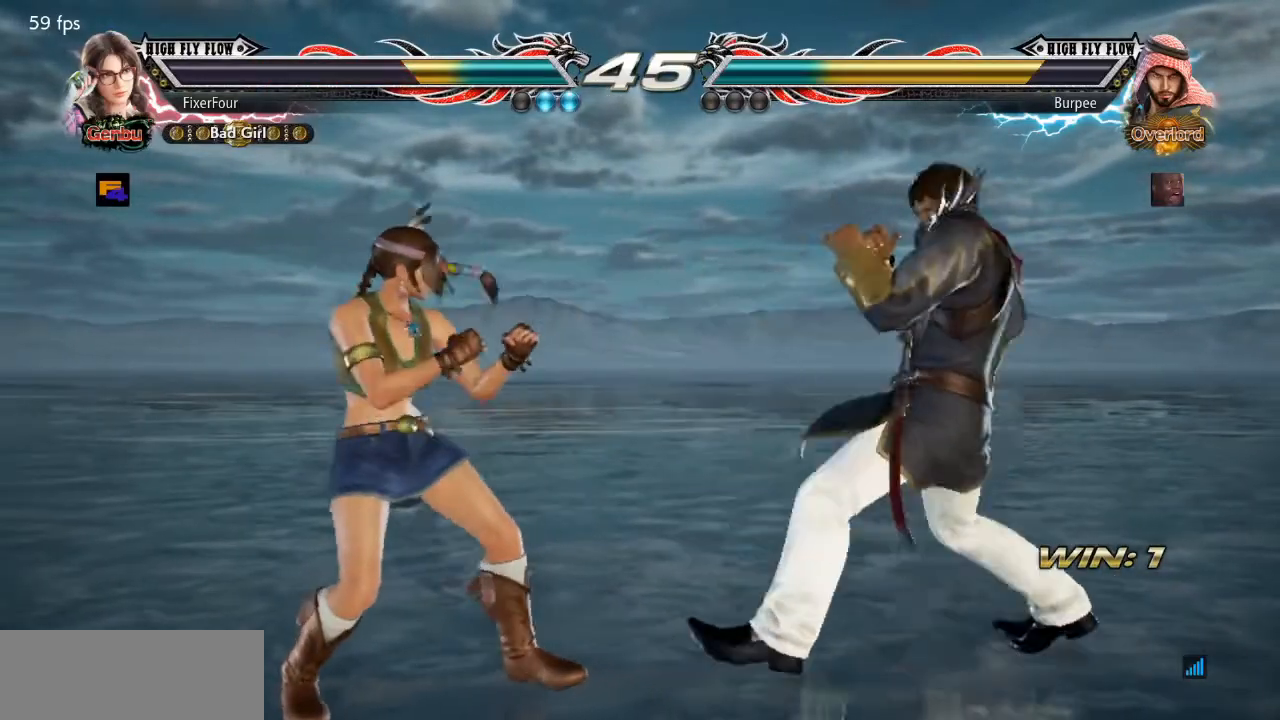
{"buttons": ["DPAD_LEFT"], "events": [[101, "DPAD_RIGHT", "down"], [117, "DPAD_DOWN", "down"], [217, "DPAD_DOWN", "up"], [234, "DPAD_RIGHT", "up"], [284, "DPAD_LEFT", "down"], [351, "DPAD_LEFT", "up"], [434, "DPAD_LEFT", "down"]]}
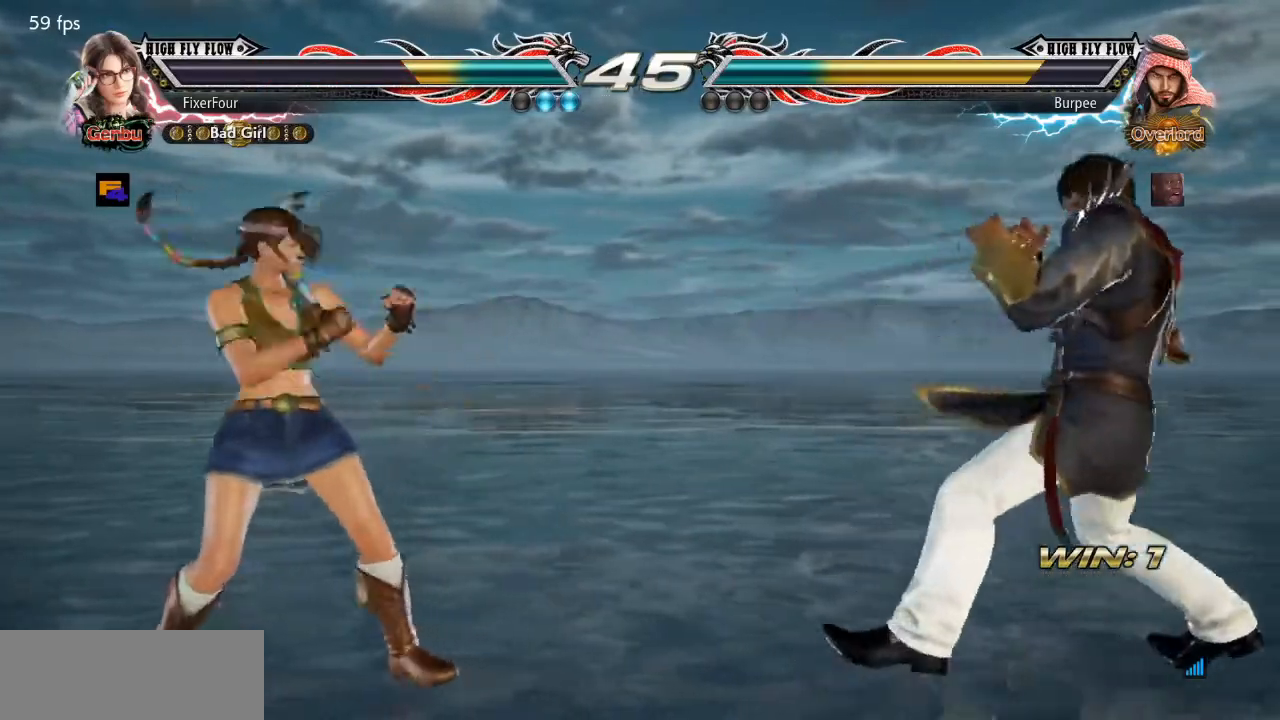
{"buttons": [], "events": [[17, "DPAD_LEFT", "up"], [83, "DPAD_UP", "down"], [133, "DPAD_UP", "up"], [200, "DPAD_UP", "down"], [300, "DPAD_UP", "up"], [334, "DPAD_LEFT", "down"], [384, "DPAD_LEFT", "up"]]}
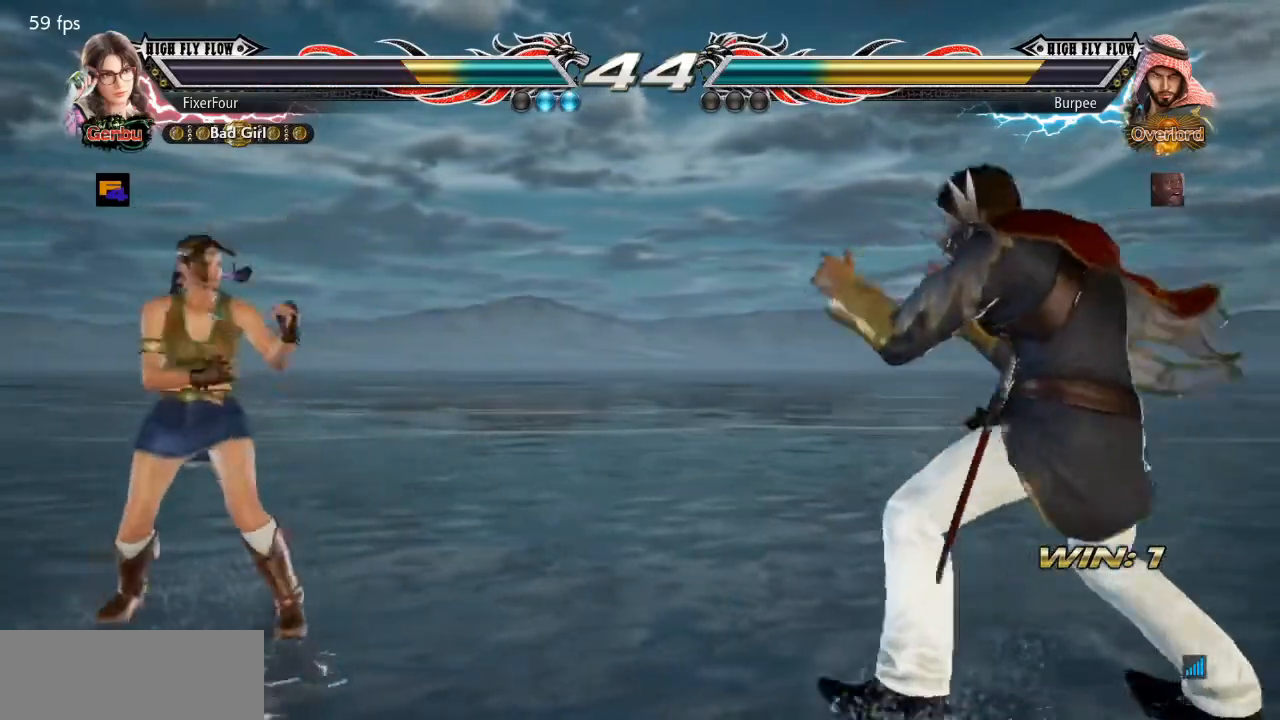
{"buttons": [], "events": [[50, "DPAD_UP", "down"], [101, "DPAD_UP", "up"], [184, "DPAD_UP", "down"], [267, "DPAD_UP", "up"], [301, "DPAD_LEFT", "down"], [434, "DPAD_LEFT", "up"]]}
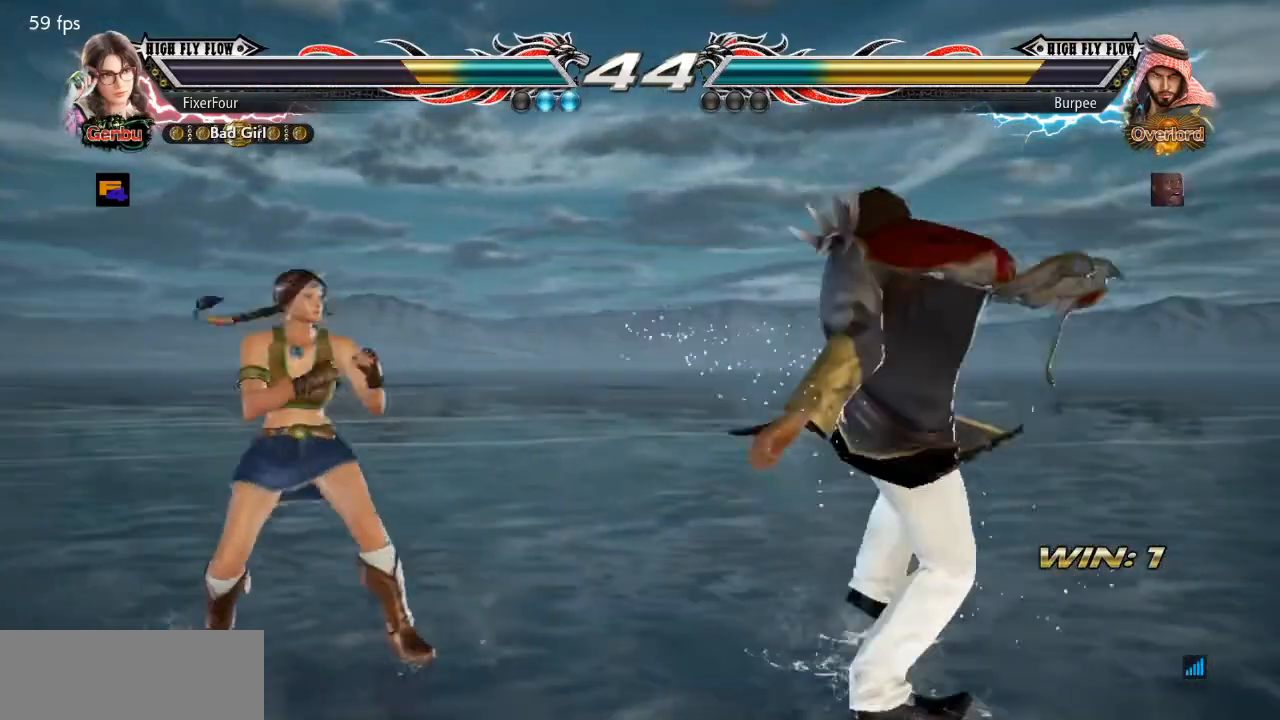
{"buttons": ["DPAD_LEFT"], "events": [[183, "DPAD_RIGHT", "down"], [217, "DPAD_RIGHT", "up"], [300, "DPAD_RIGHT", "down"], [400, "DPAD_RIGHT", "up"], [417, "DPAD_LEFT", "down"]]}
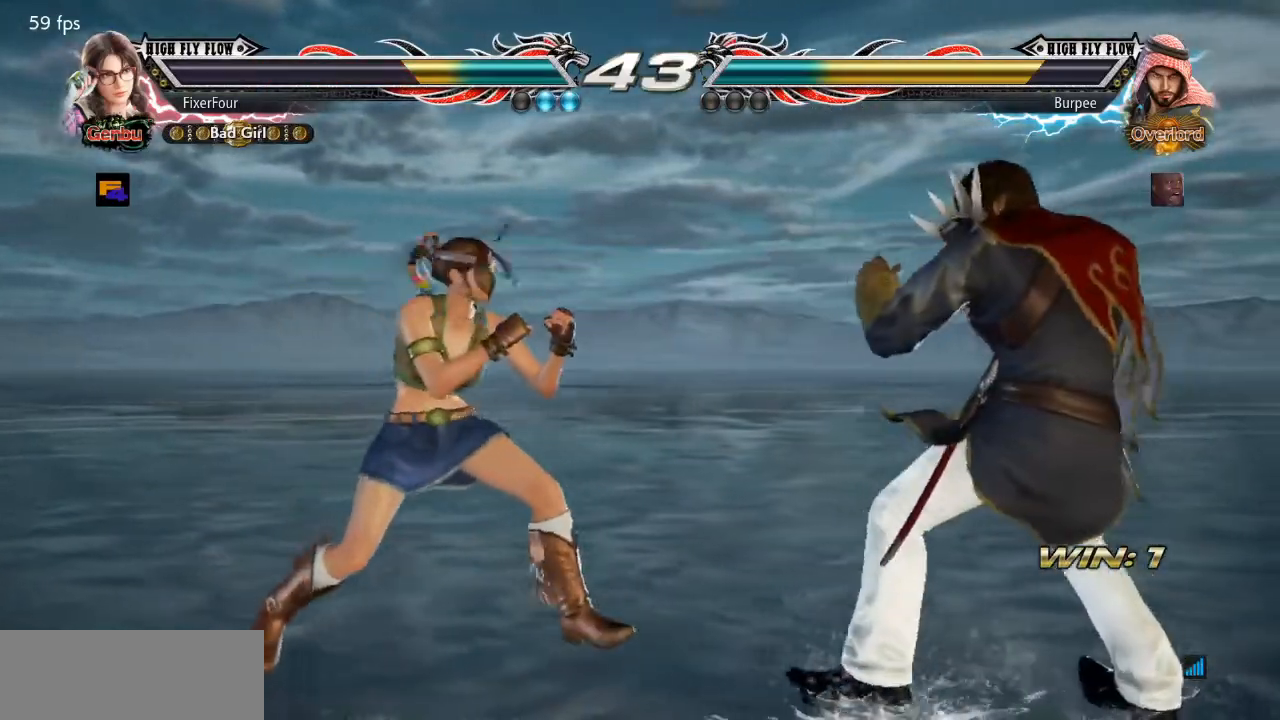
{"buttons": [], "events": [[117, "DPAD_LEFT", "up"], [167, "DPAD_UP", "down"], [251, "DPAD_UP", "up"], [301, "DPAD_UP", "down"], [434, "DPAD_UP", "up"]]}
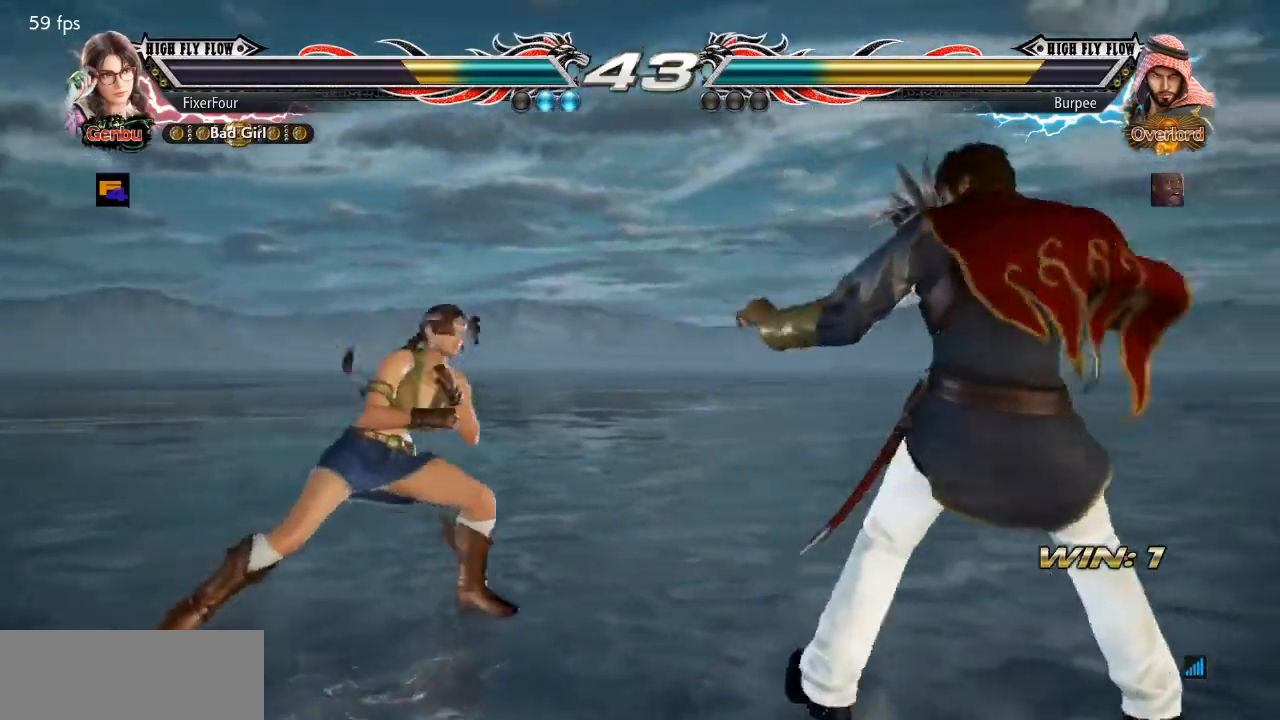
{"buttons": ["DPAD_UP"], "events": [[50, "DPAD_LEFT", "down"], [200, "DPAD_LEFT", "up"], [250, "DPAD_UP", "down"], [300, "DPAD_UP", "up"], [350, "DPAD_UP", "down"]]}
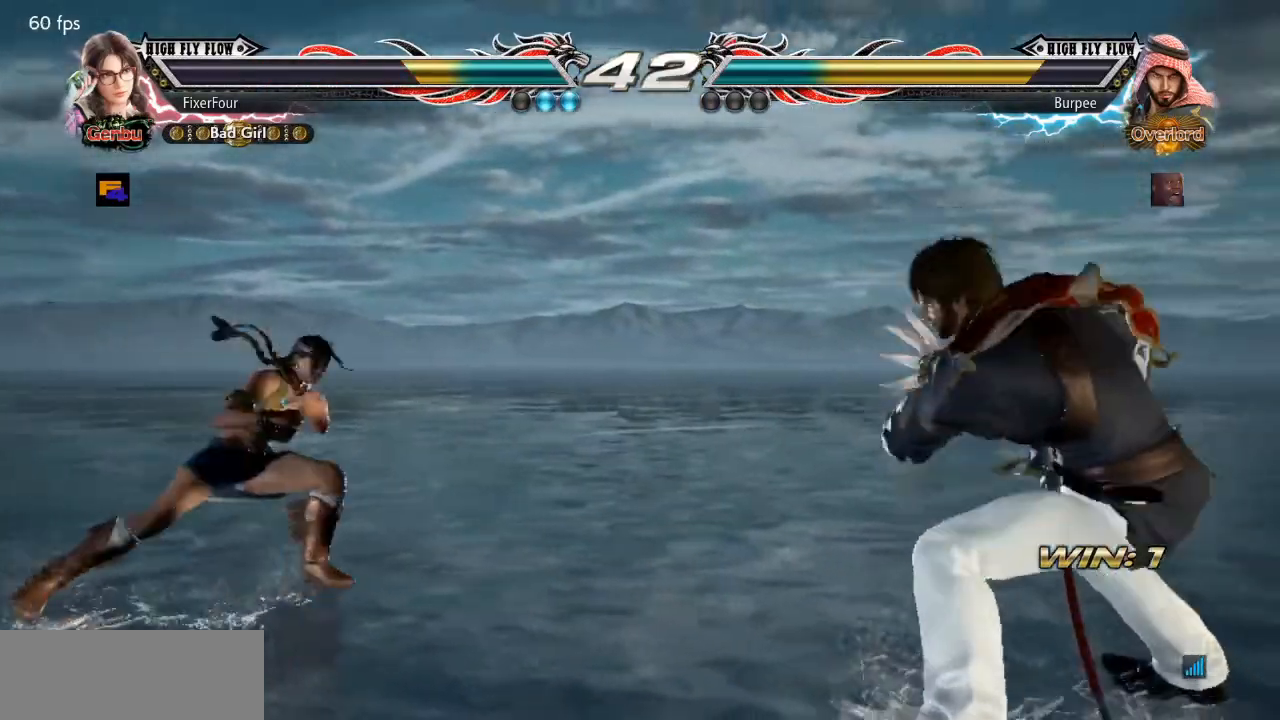
{"buttons": ["DPAD_RIGHT"], "events": [[34, "DPAD_LEFT", "down"], [34, "DPAD_UP", "up"], [201, "DPAD_LEFT", "up"], [317, "DPAD_RIGHT", "down"], [401, "DPAD_RIGHT", "up"], [468, "DPAD_RIGHT", "down"]]}